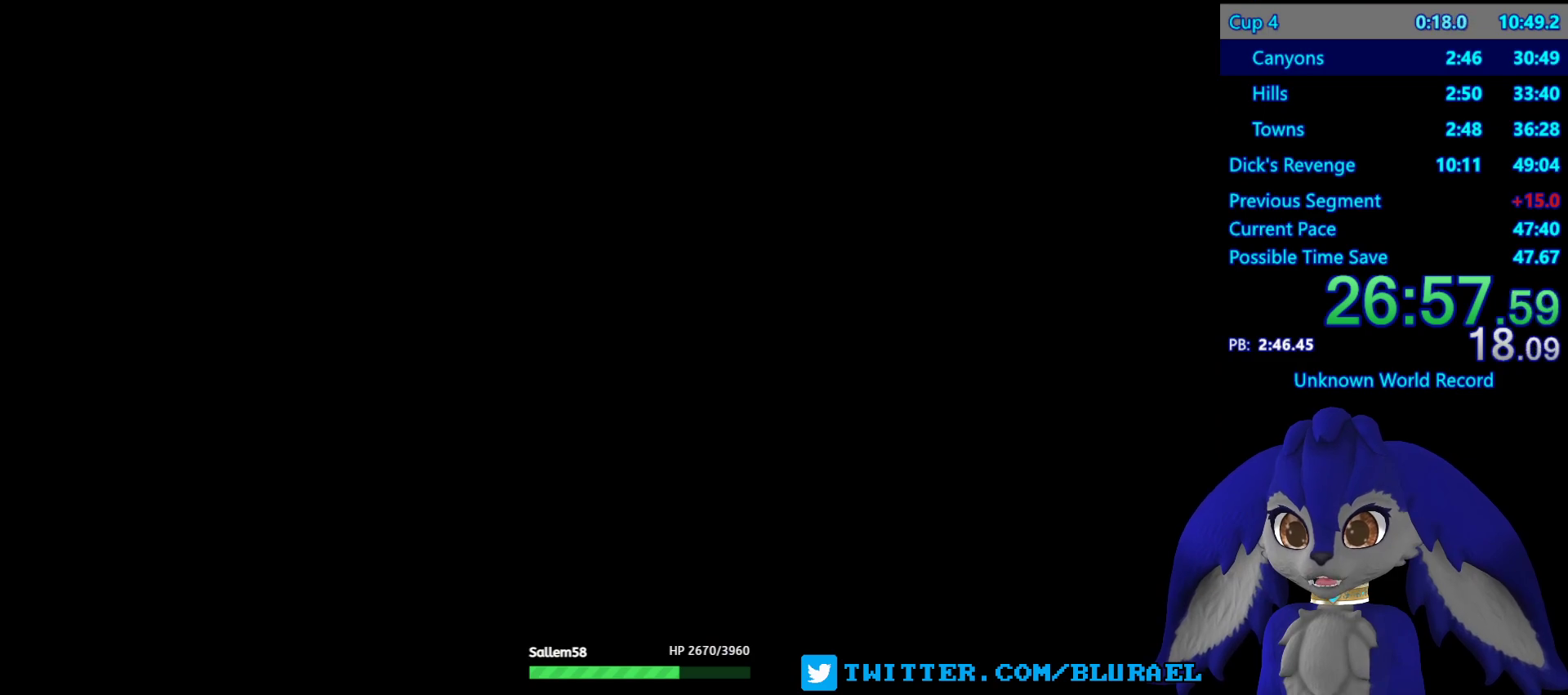
Gameplay with a controller (PlayStation layout); each line is a JSON object with the inputs held at the frame after it. "events" lists button and stick changes between this image and that frame as [ms after this image, input, new state], when the widget could be followed in between. Not read: R3.
{"buttons": [], "left_stick": "center", "right_stick": "center", "events": [[200, "CROSS", "down"], [267, "CROSS", "up"]]}
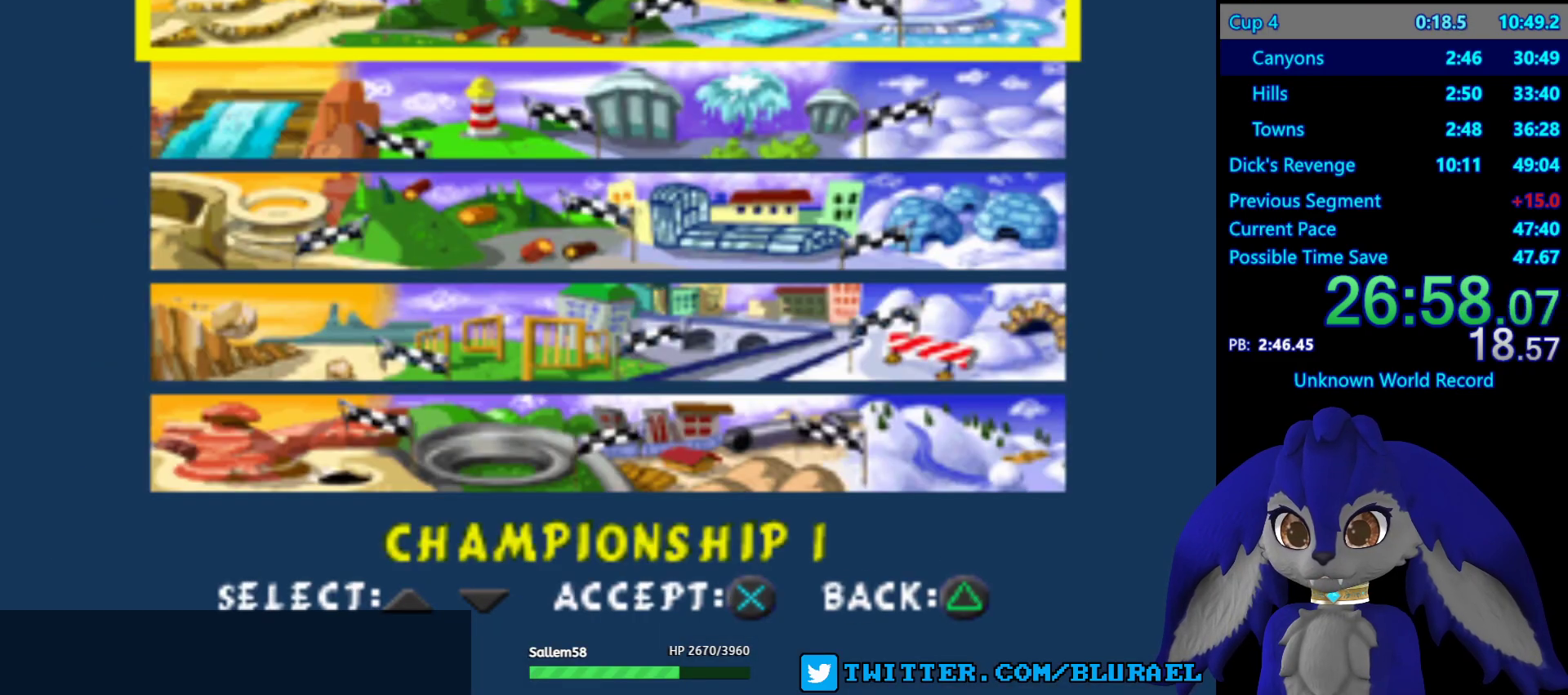
{"buttons": [], "left_stick": "center", "right_stick": "center", "events": [[150, "DPAD_UP", "down"], [233, "DPAD_UP", "up"], [317, "DPAD_UP", "down"], [400, "DPAD_UP", "up"]]}
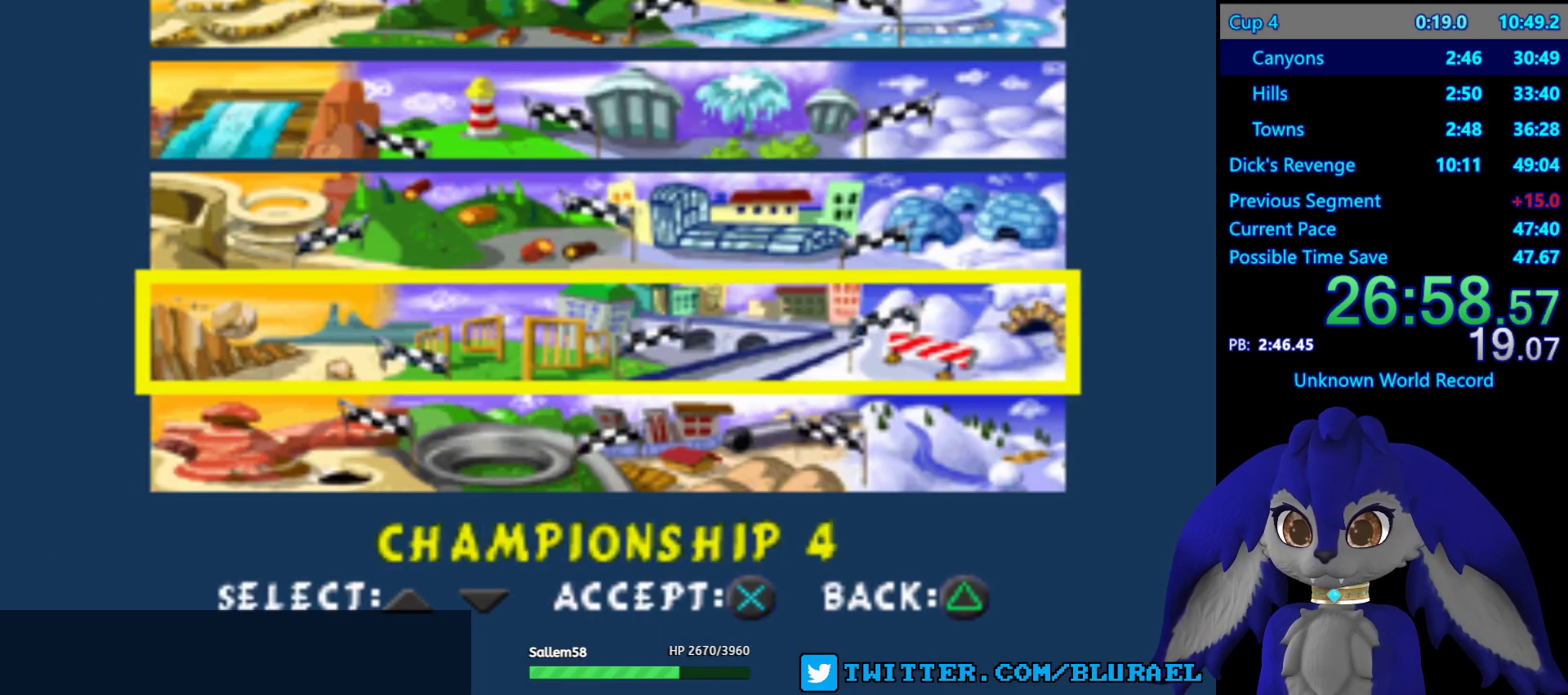
{"buttons": ["CROSS"], "left_stick": "center", "right_stick": "center", "events": [[167, "CROSS", "down"], [217, "CROSS", "up"], [333, "CROSS", "down"], [400, "CROSS", "up"], [467, "CROSS", "down"]]}
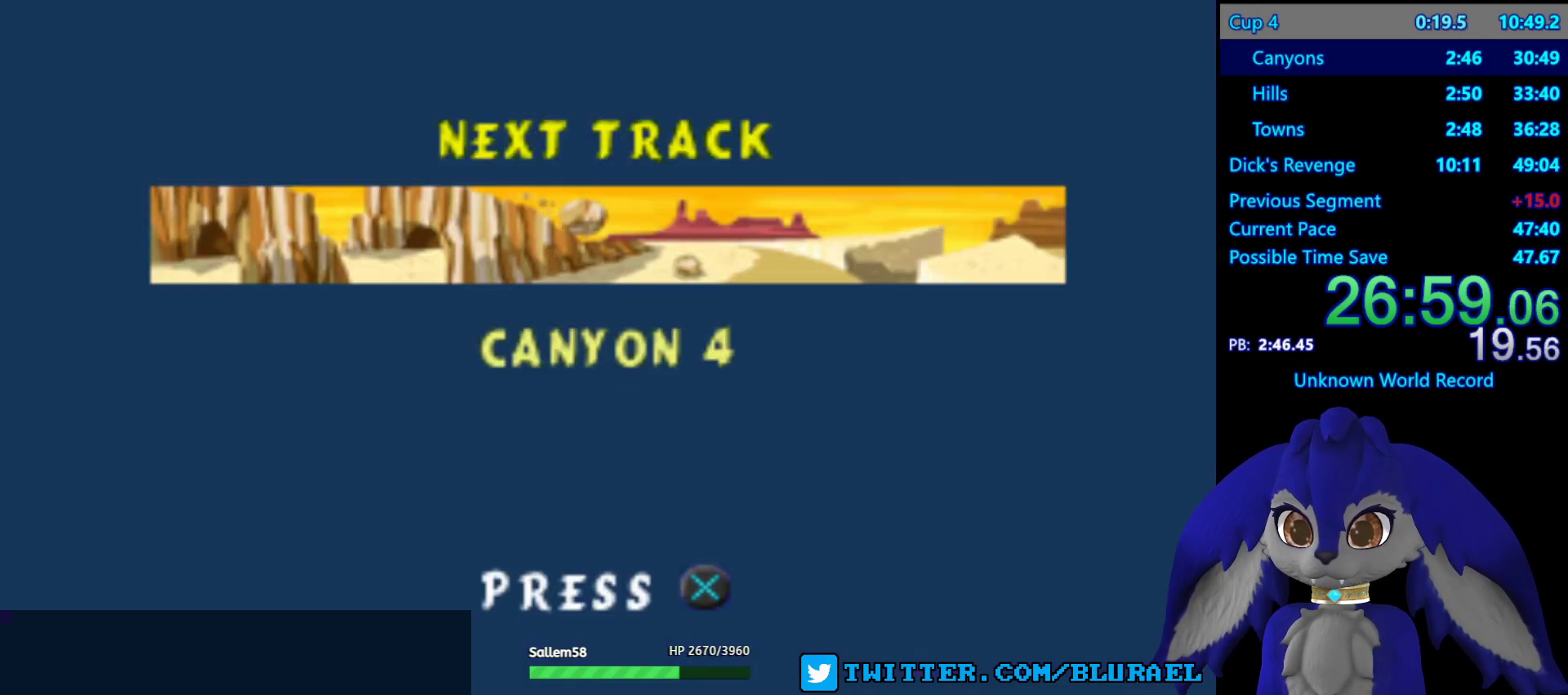
{"buttons": [], "left_stick": "center", "right_stick": "center", "events": [[17, "CROSS", "up"], [83, "CROSS", "down"], [150, "CROSS", "up"], [183, "CROSS", "down"], [267, "CROSS", "up"]]}